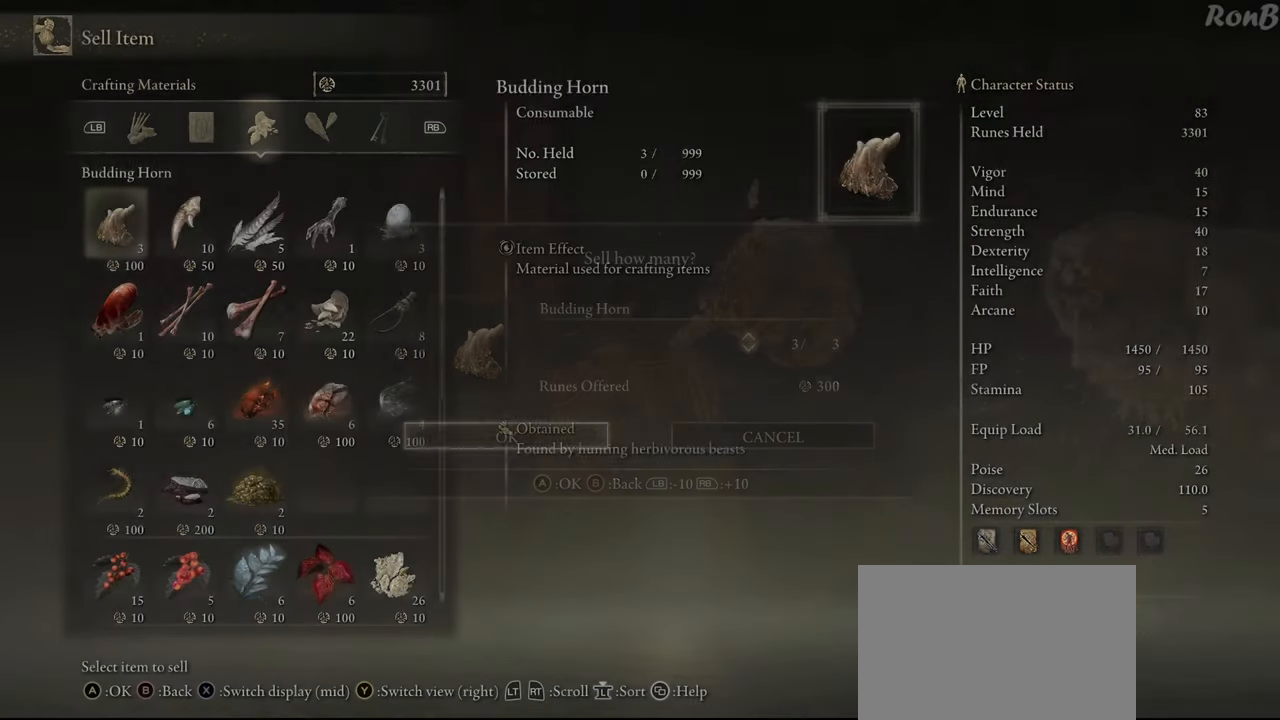
Gameplay with a controller (PlayStation layout); each line is a JSON object with the inputs held at the frame after it (dt_ms = milliseconds from this image to that frame). "events" lists button and stick changes between this image and that frame as [ms after this image, input, new state], when the widget could be followed in between. Not read: R2.
{"dt_ms": 500, "buttons": [], "left_stick": "center", "right_stick": "center", "events": [[133, "CROSS", "down"], [183, "CROSS", "up"], [233, "DPAD_DOWN", "down"], [317, "DPAD_DOWN", "up"], [350, "CROSS", "down"], [400, "CROSS", "up"]]}
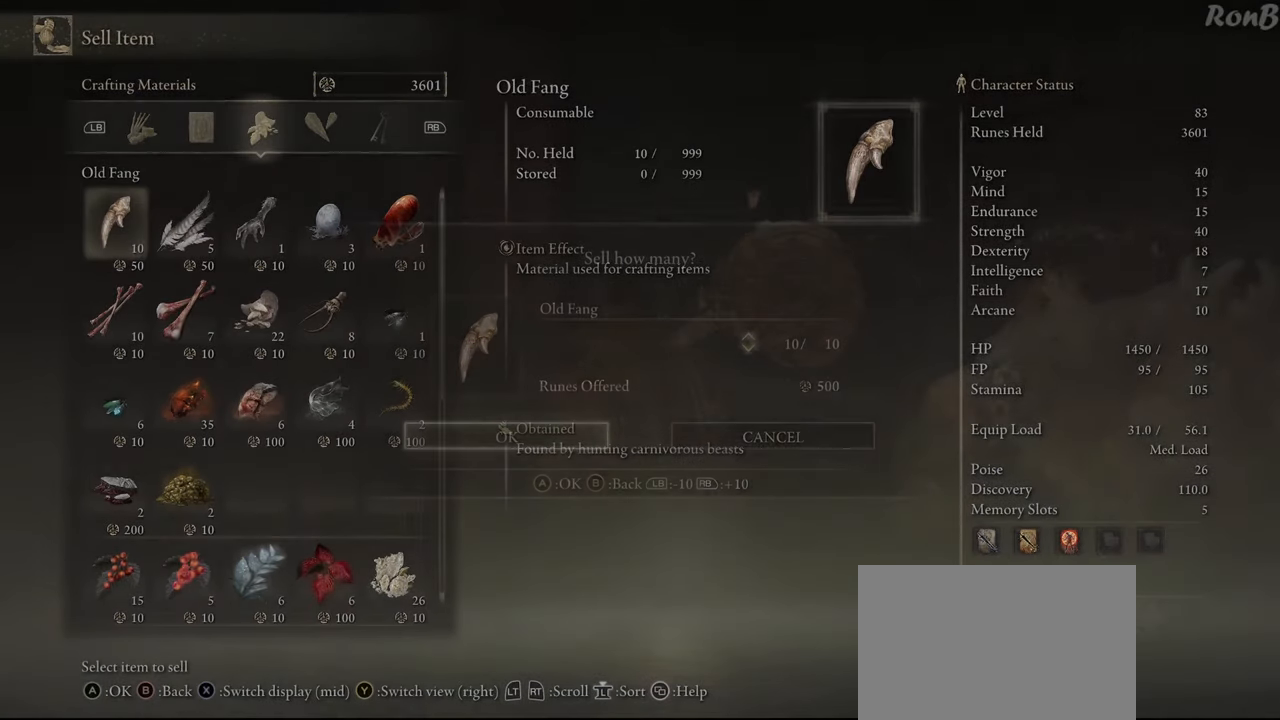
{"dt_ms": 500, "buttons": [], "left_stick": "center", "right_stick": "center", "events": []}
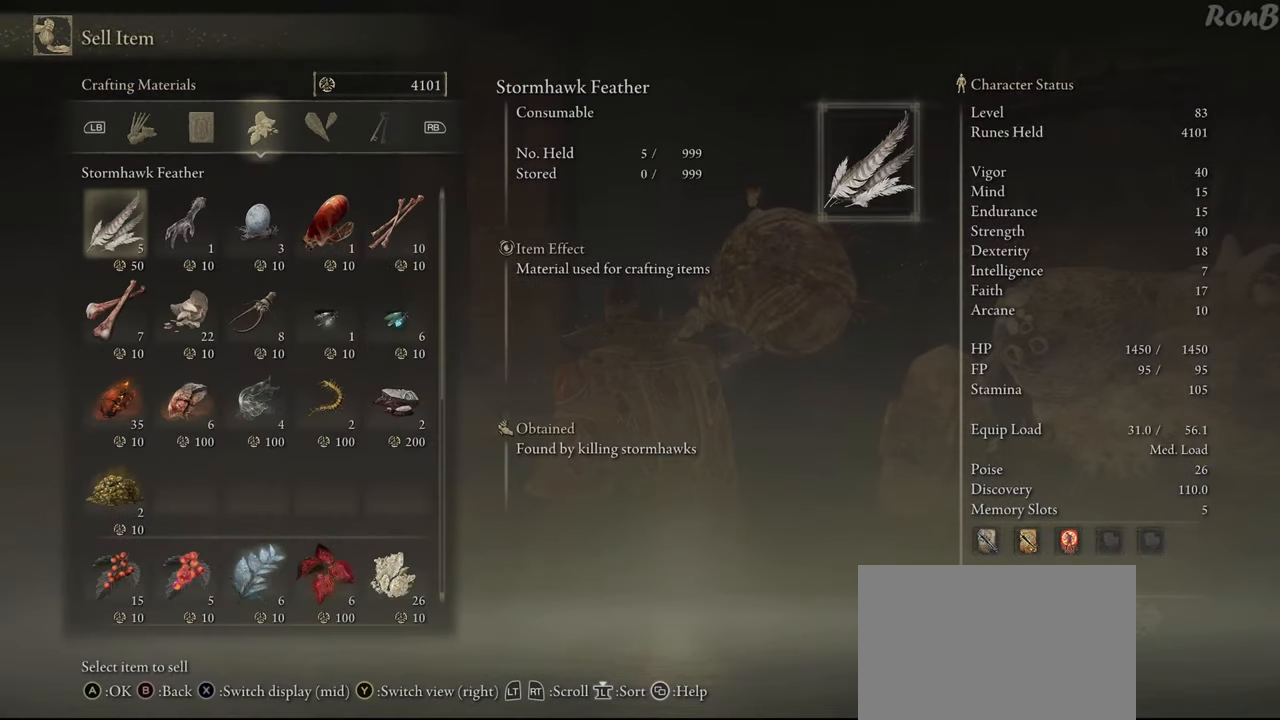
{"dt_ms": 500, "buttons": [], "left_stick": "center", "right_stick": "center", "events": []}
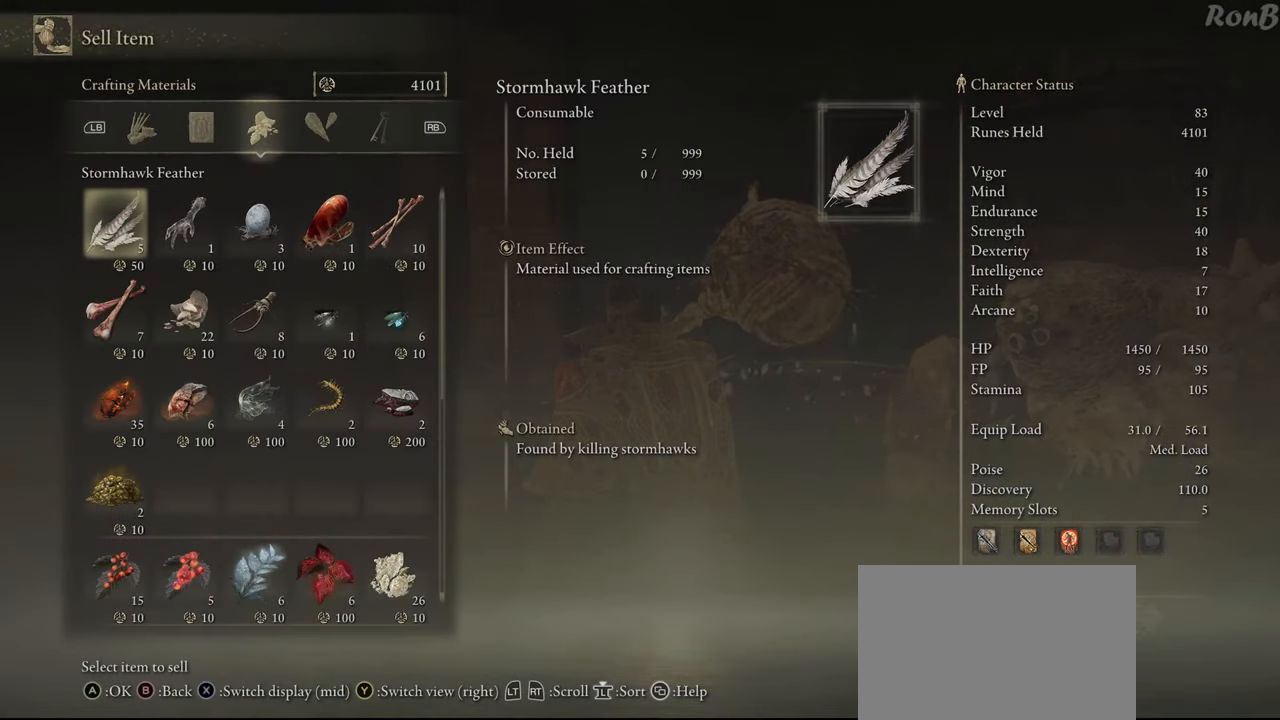
{"dt_ms": 500, "buttons": [], "left_stick": "center", "right_stick": "center", "events": []}
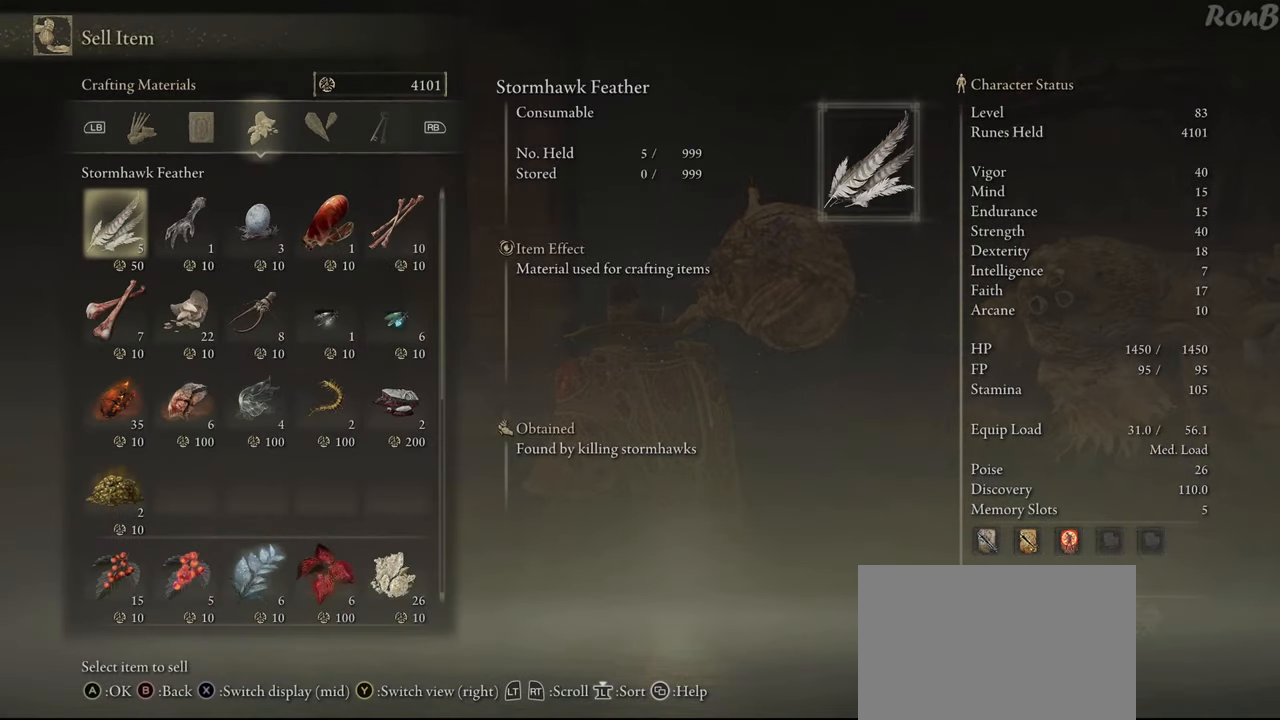
{"dt_ms": 500, "buttons": [], "left_stick": "down", "right_stick": "center", "events": [[133, "CIRCLE", "down"], [200, "CIRCLE", "up"], [300, "CIRCLE", "down"], [333, "CIRCLE", "up"], [383, "left_stick", "down"], [433, "CIRCLE", "down"], [500, "CIRCLE", "up"]]}
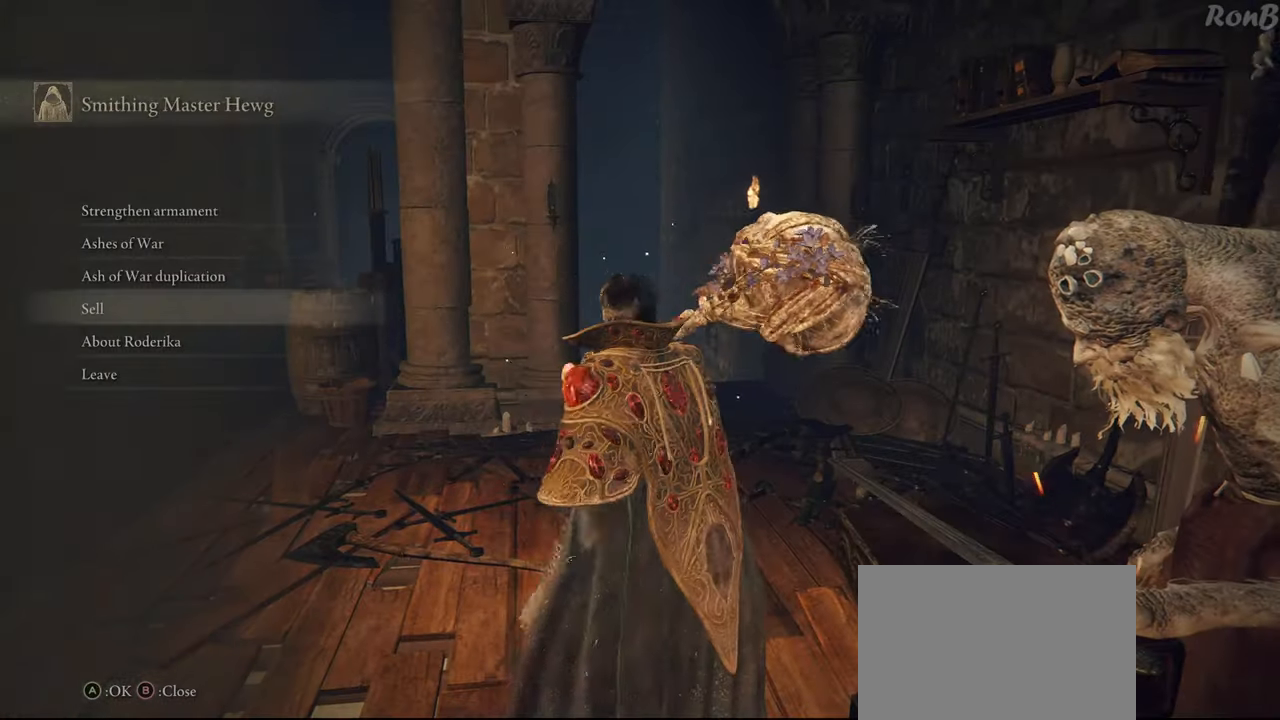
{"dt_ms": 500, "buttons": ["R1"], "left_stick": "down", "right_stick": "right", "events": [[67, "CIRCLE", "down"], [133, "CIRCLE", "up"], [333, "R1", "down"], [400, "right_stick", "right"]]}
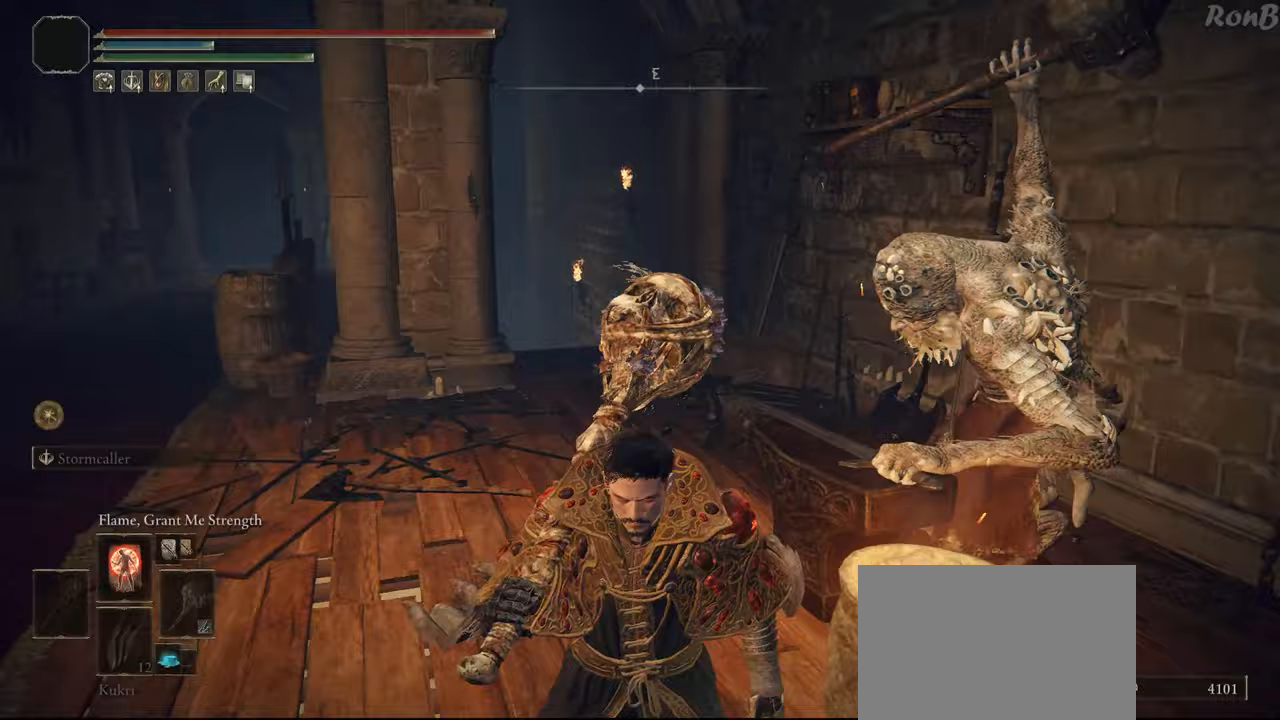
{"dt_ms": 500, "buttons": ["R1"], "left_stick": "up-right", "right_stick": "right", "events": [[83, "left_stick", "down-right"], [267, "left_stick", "up-right"]]}
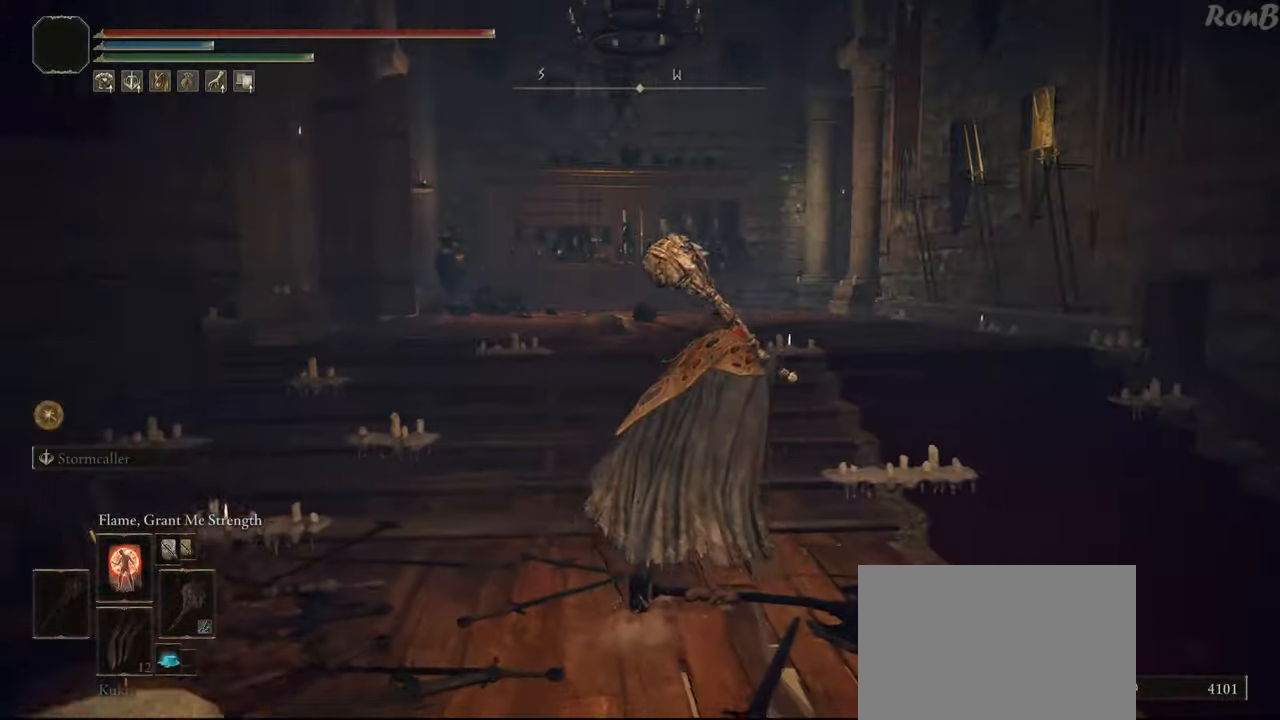
{"dt_ms": 1000, "buttons": ["R1"], "left_stick": "up", "right_stick": "center"}
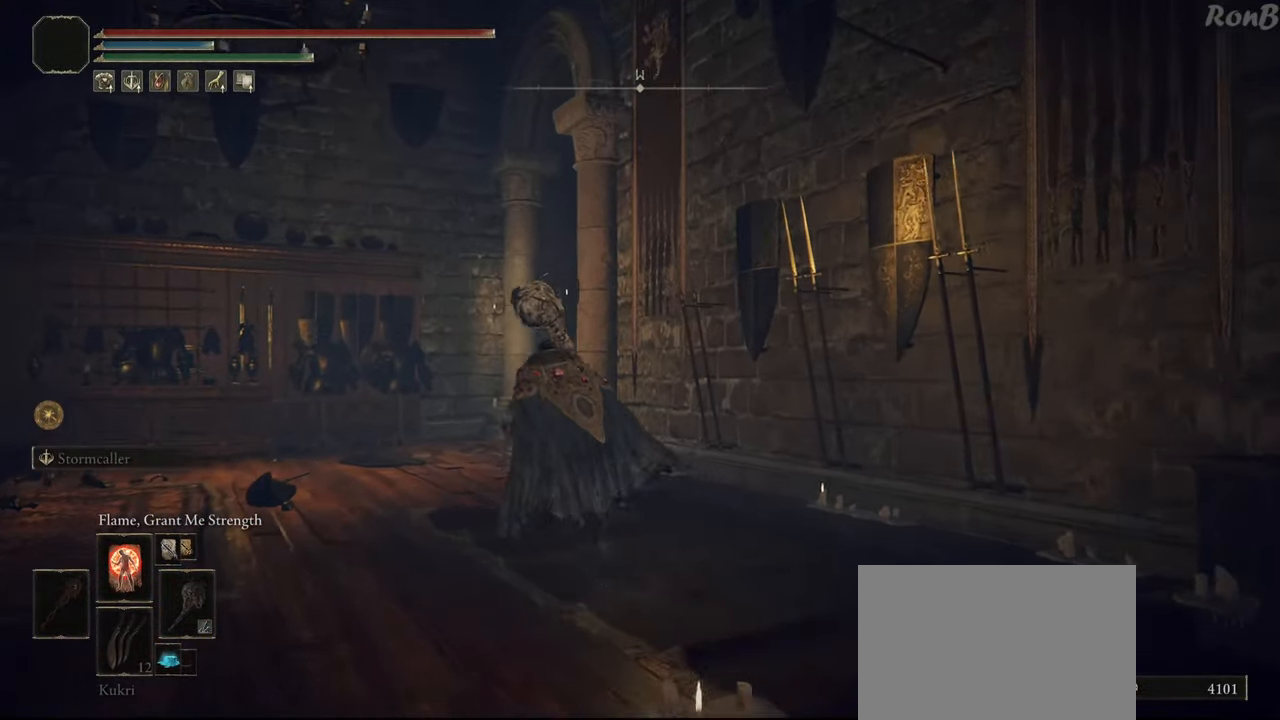
{"dt_ms": 500, "buttons": ["R1"], "left_stick": "up", "right_stick": "right", "events": [[317, "right_stick", "right"]]}
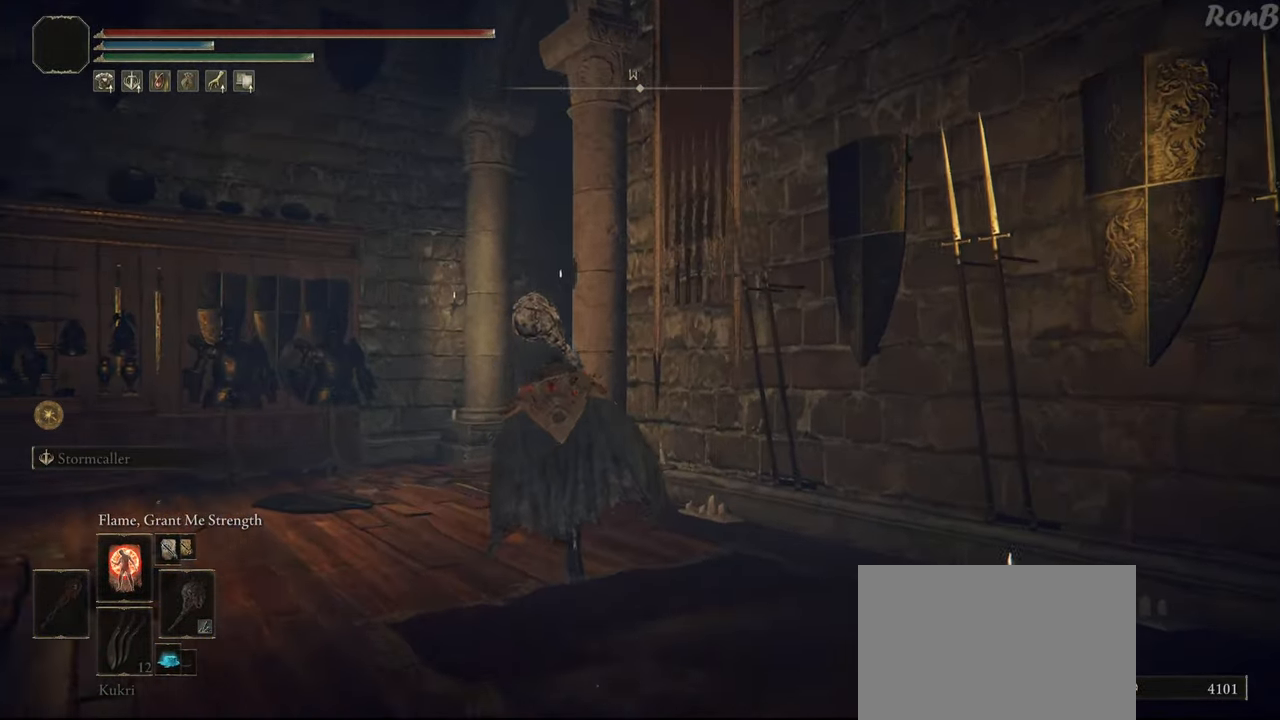
{"dt_ms": 500, "buttons": ["R1"], "left_stick": "up-left", "right_stick": "right"}
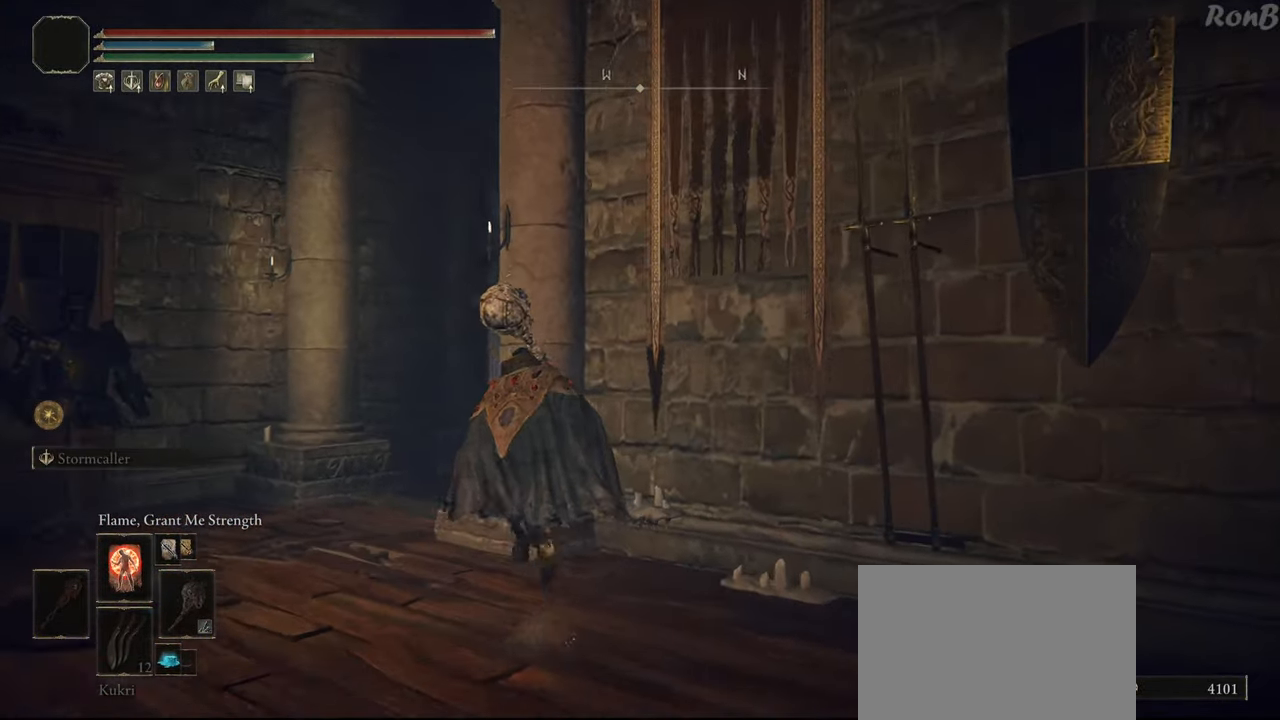
{"dt_ms": 500, "buttons": ["R1"], "left_stick": "up", "right_stick": "right", "events": [[400, "left_stick", "up"]]}
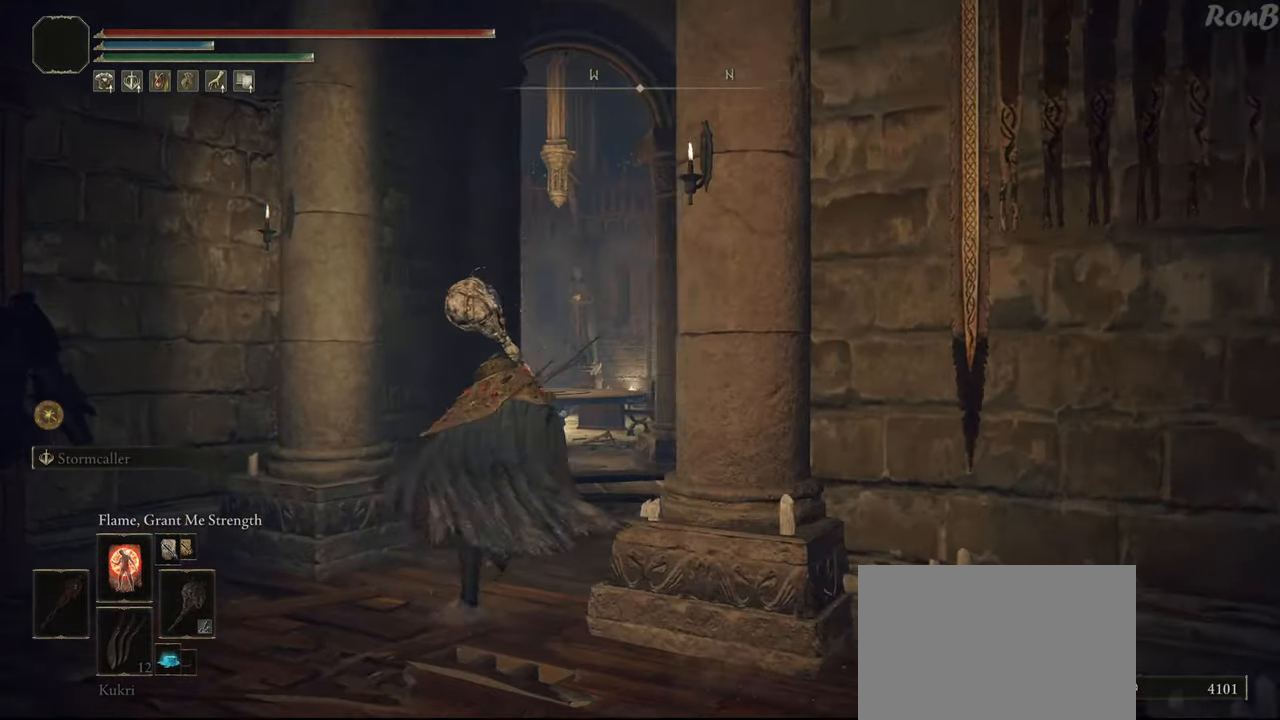
{"dt_ms": 1000, "buttons": ["R1"], "left_stick": "up-left", "right_stick": "right"}
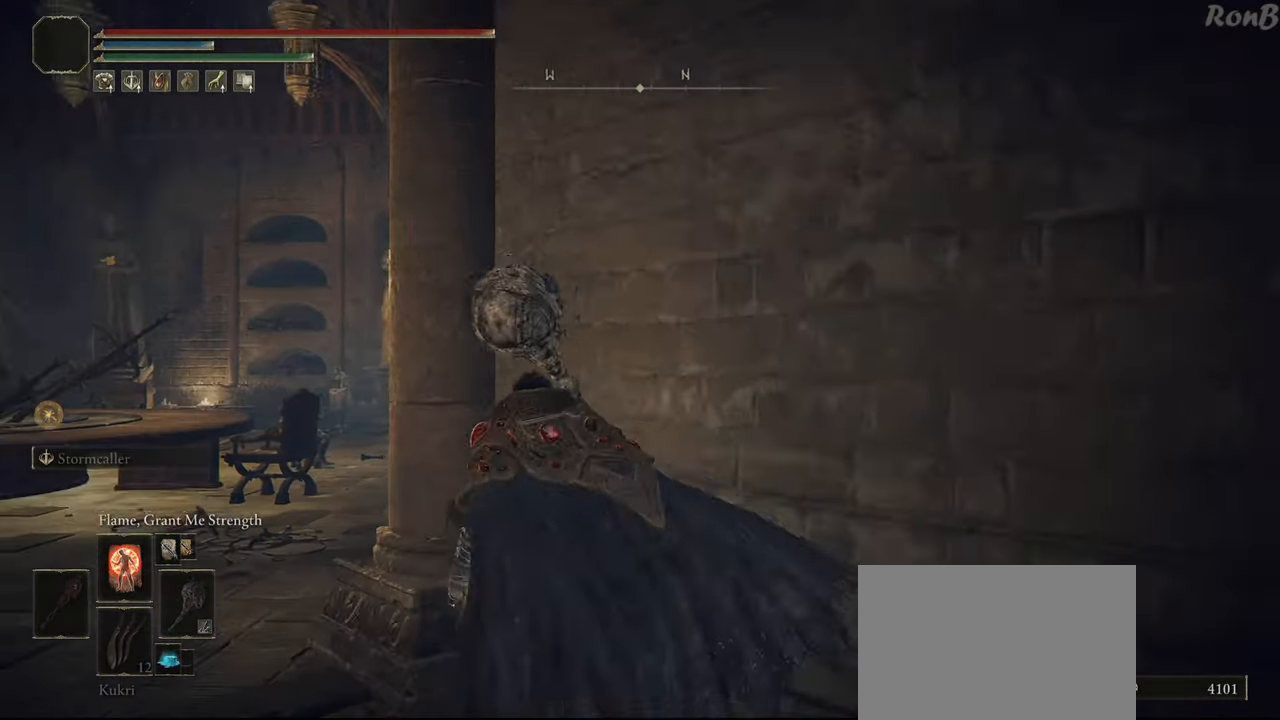
{"dt_ms": 500, "buttons": ["R1"], "left_stick": "up-left", "right_stick": "right"}
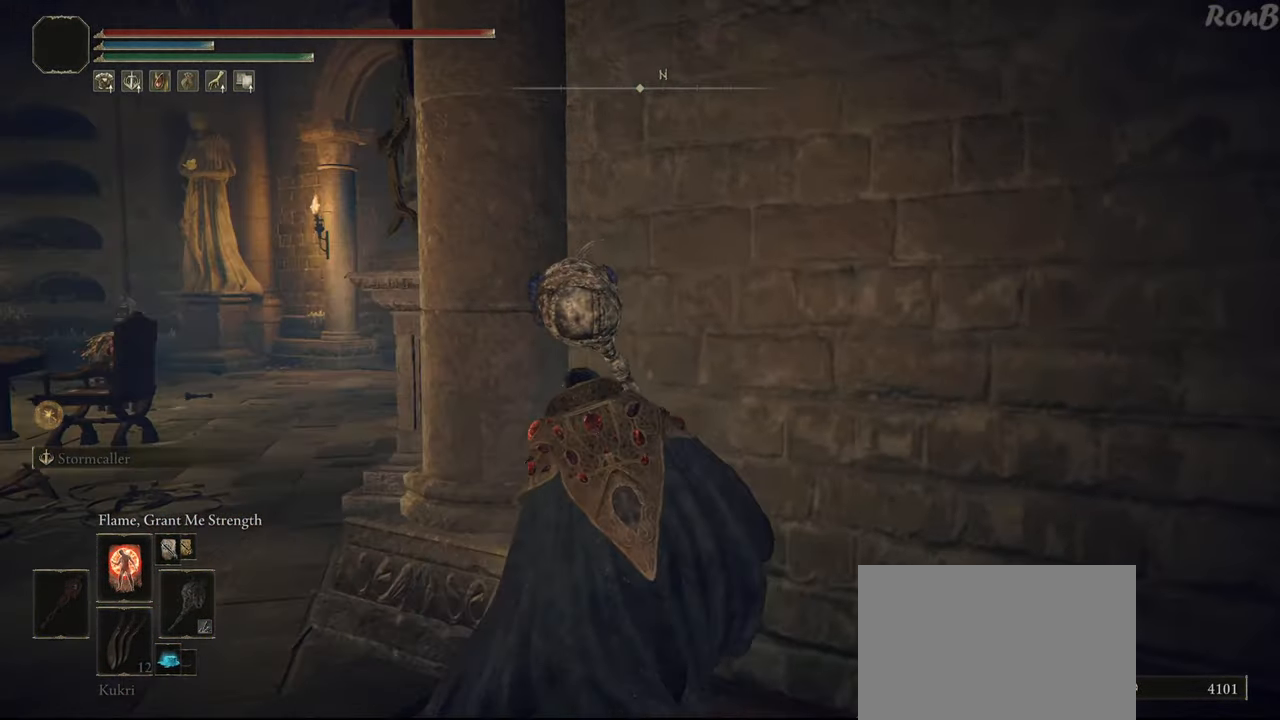
{"dt_ms": 500, "buttons": ["R1"], "left_stick": "up-left", "right_stick": "left"}
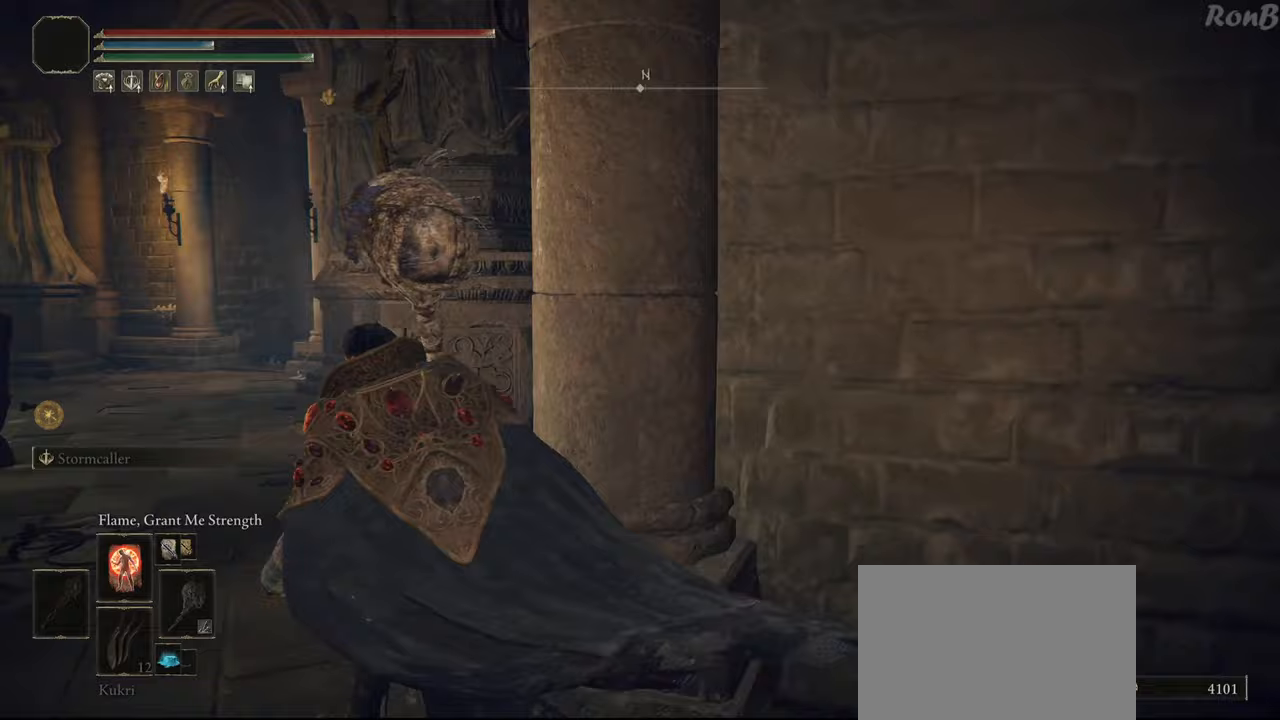
{"dt_ms": 500, "buttons": ["R1"], "left_stick": "up", "right_stick": "center", "events": [[133, "right_stick", "center"], [233, "left_stick", "up"]]}
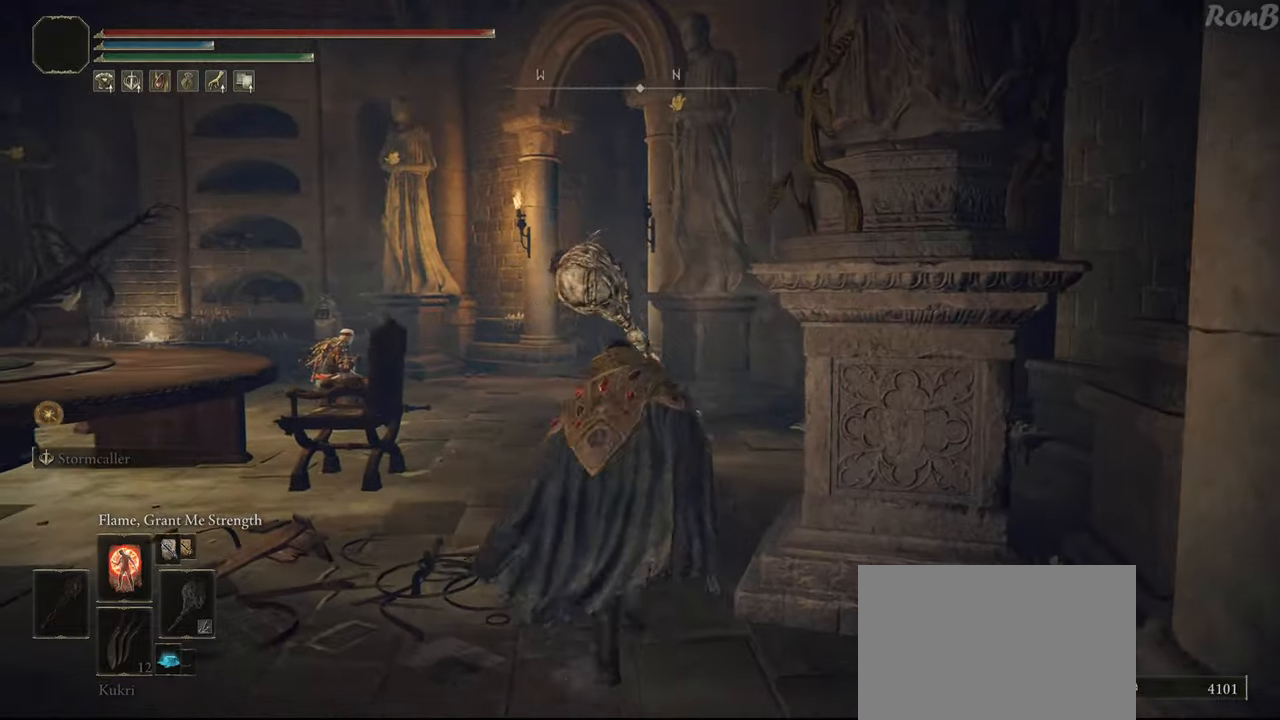
{"dt_ms": 1000, "buttons": ["R1"], "left_stick": "up", "right_stick": "right"}
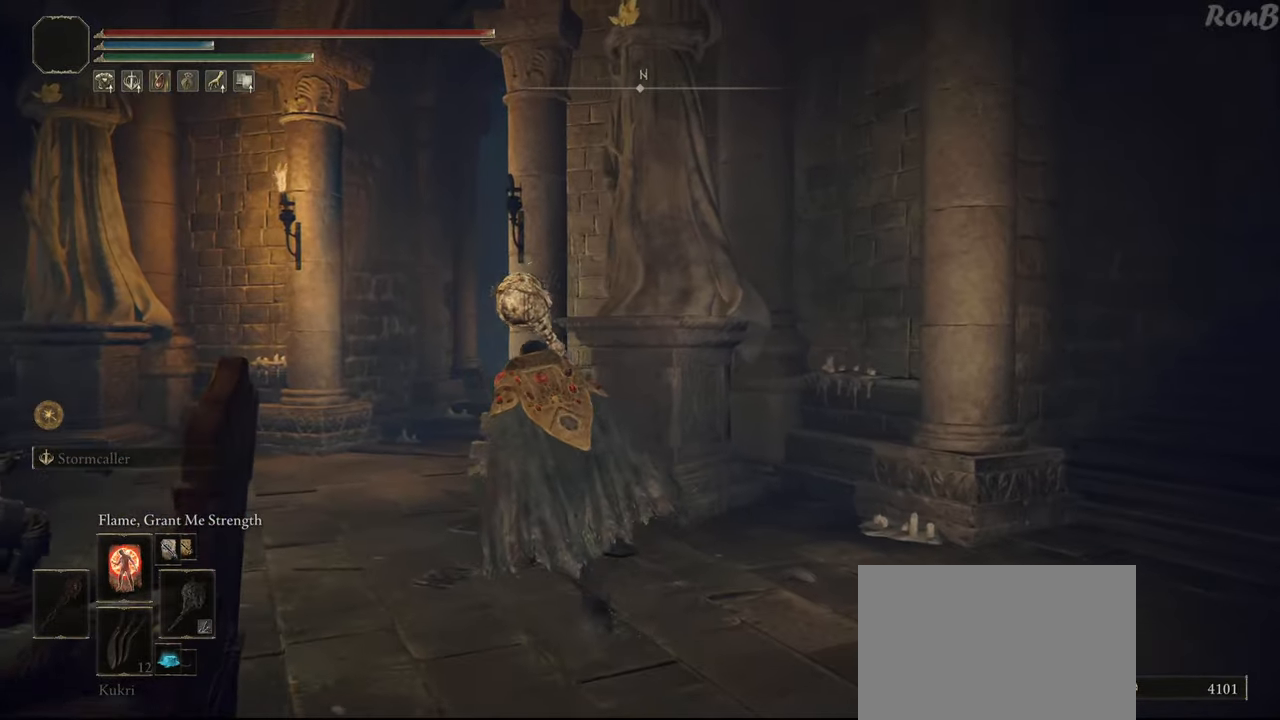
{"dt_ms": 500, "buttons": ["R1"], "left_stick": "up", "right_stick": "right", "events": []}
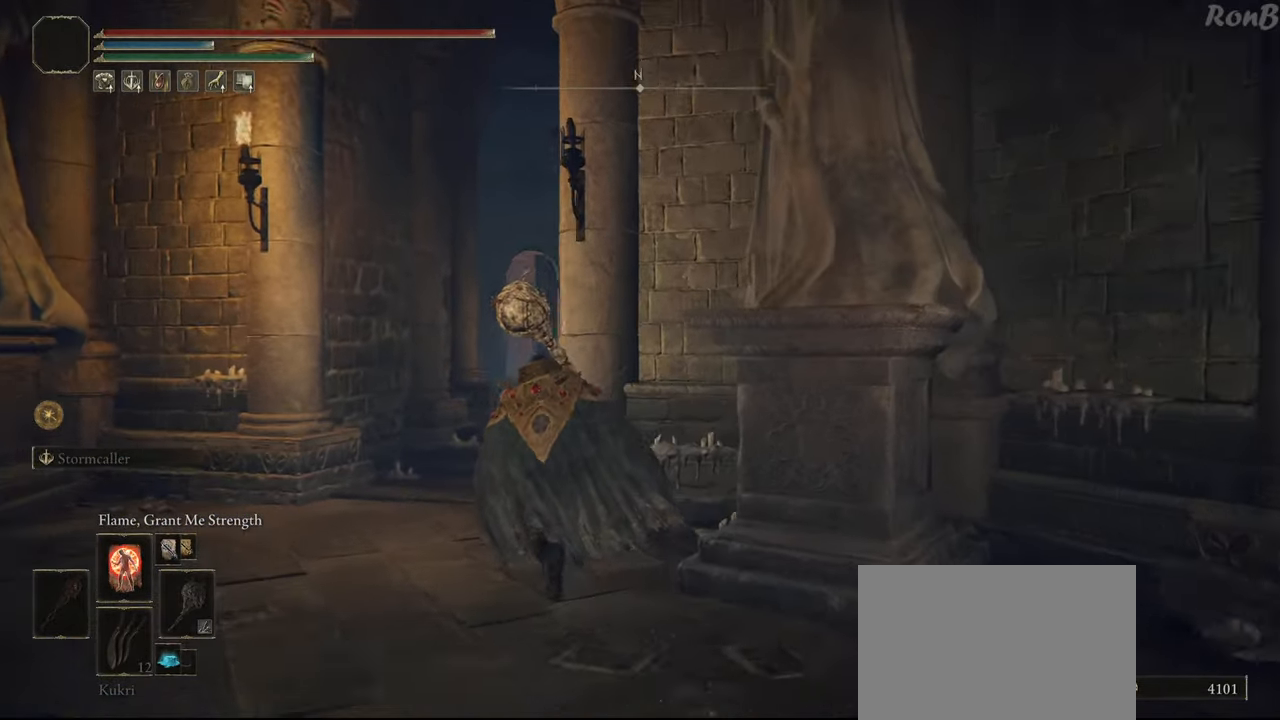
{"dt_ms": 500, "buttons": ["R1"], "left_stick": "up", "right_stick": "right", "events": []}
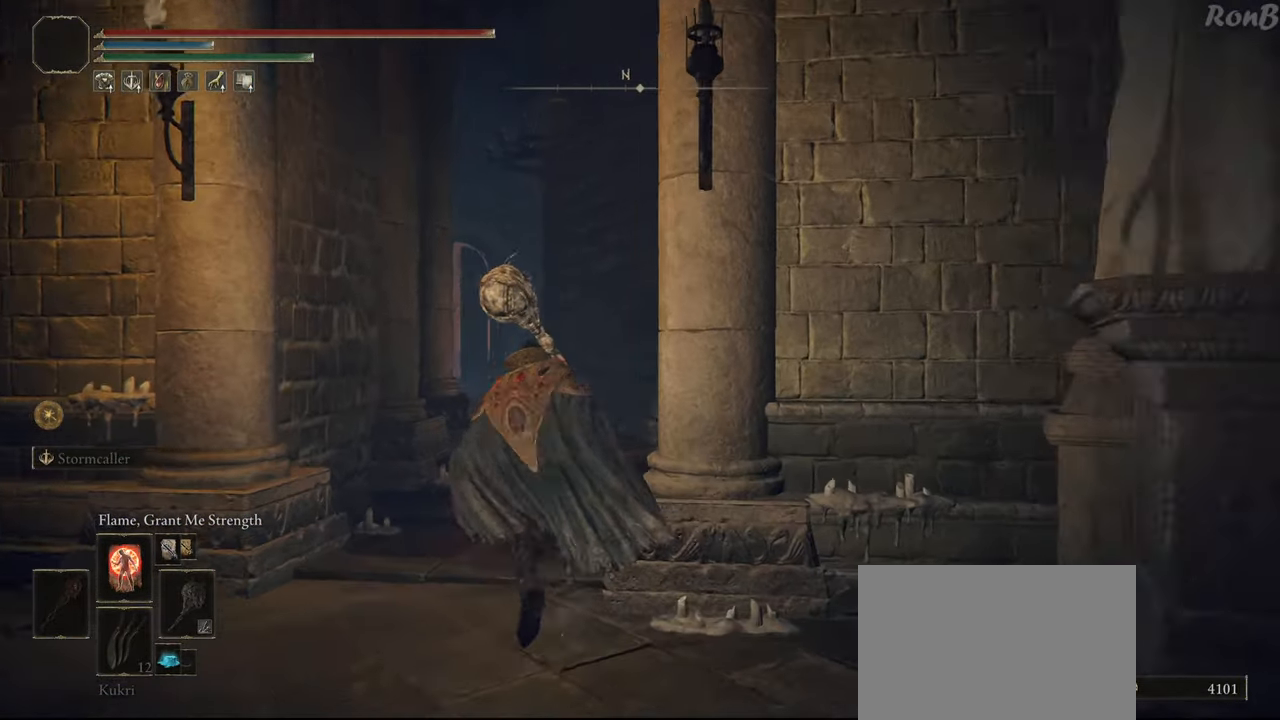
{"dt_ms": 500, "buttons": ["R1"], "left_stick": "up", "right_stick": "center", "events": [[233, "right_stick", "center"]]}
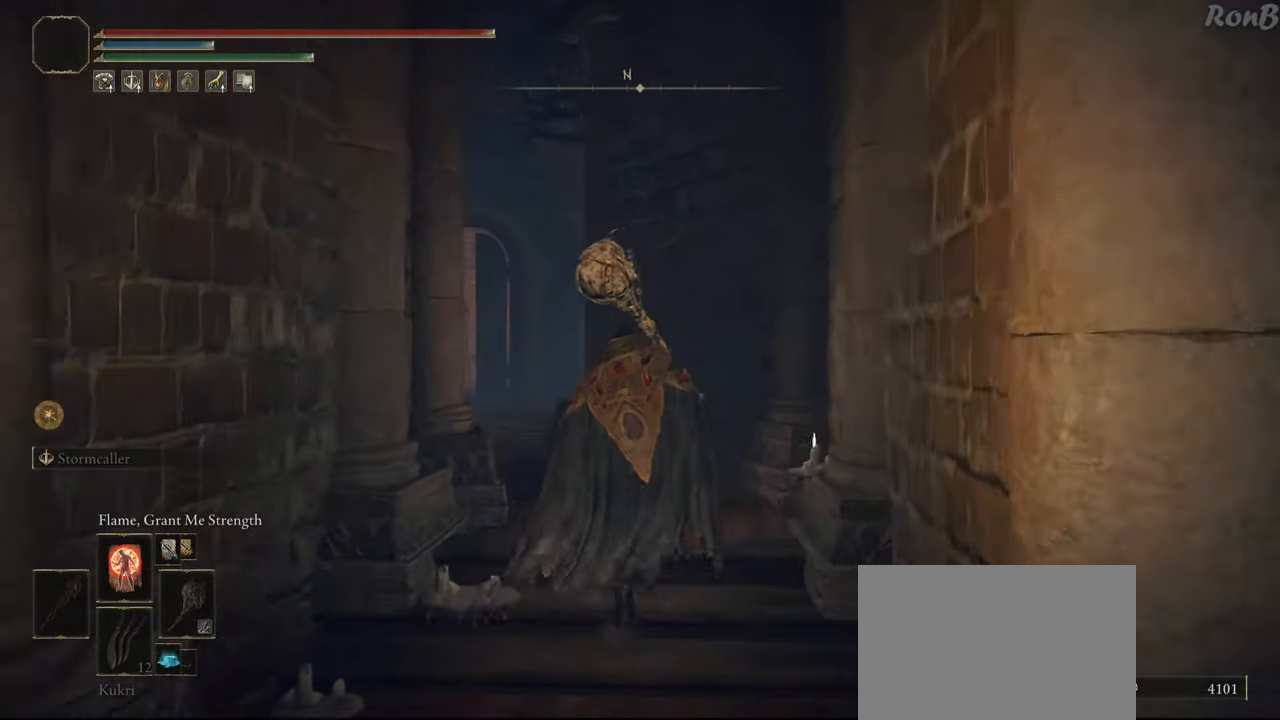
{"dt_ms": 500, "buttons": ["R1"], "left_stick": "up", "right_stick": "center", "events": []}
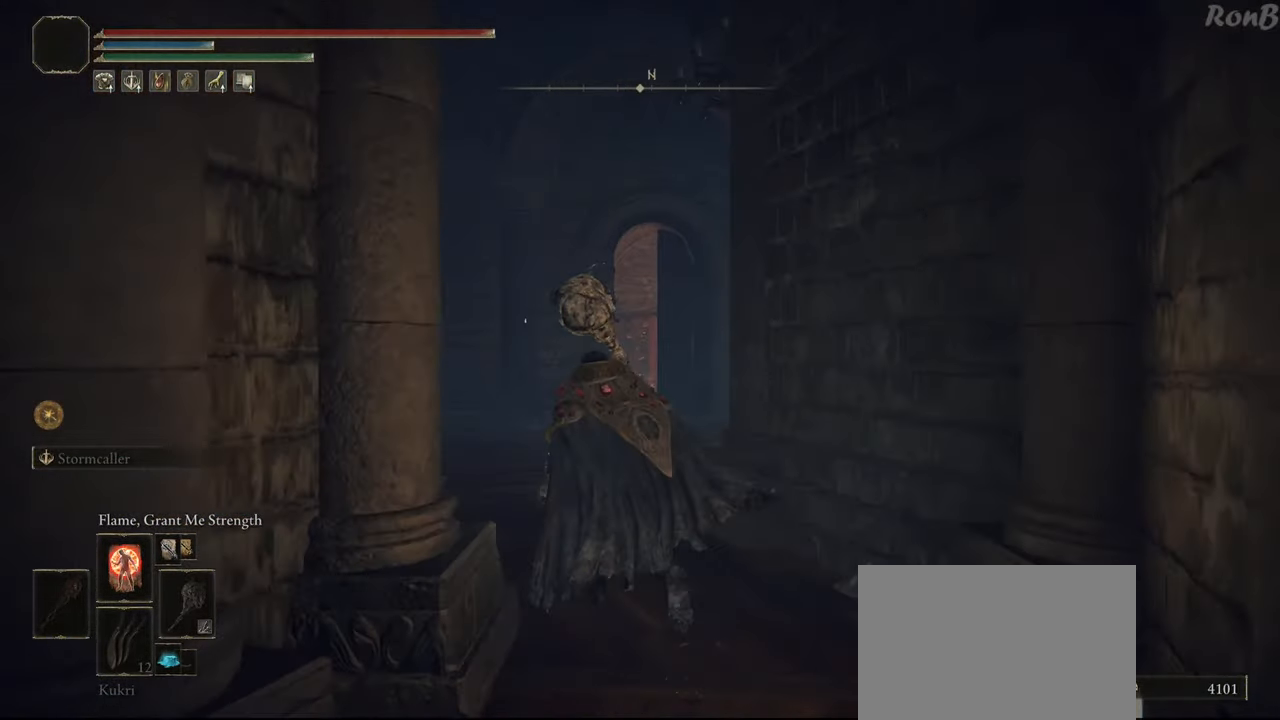
{"dt_ms": 500, "buttons": ["R1"], "left_stick": "up", "right_stick": "up-right", "events": [[183, "right_stick", "up-right"]]}
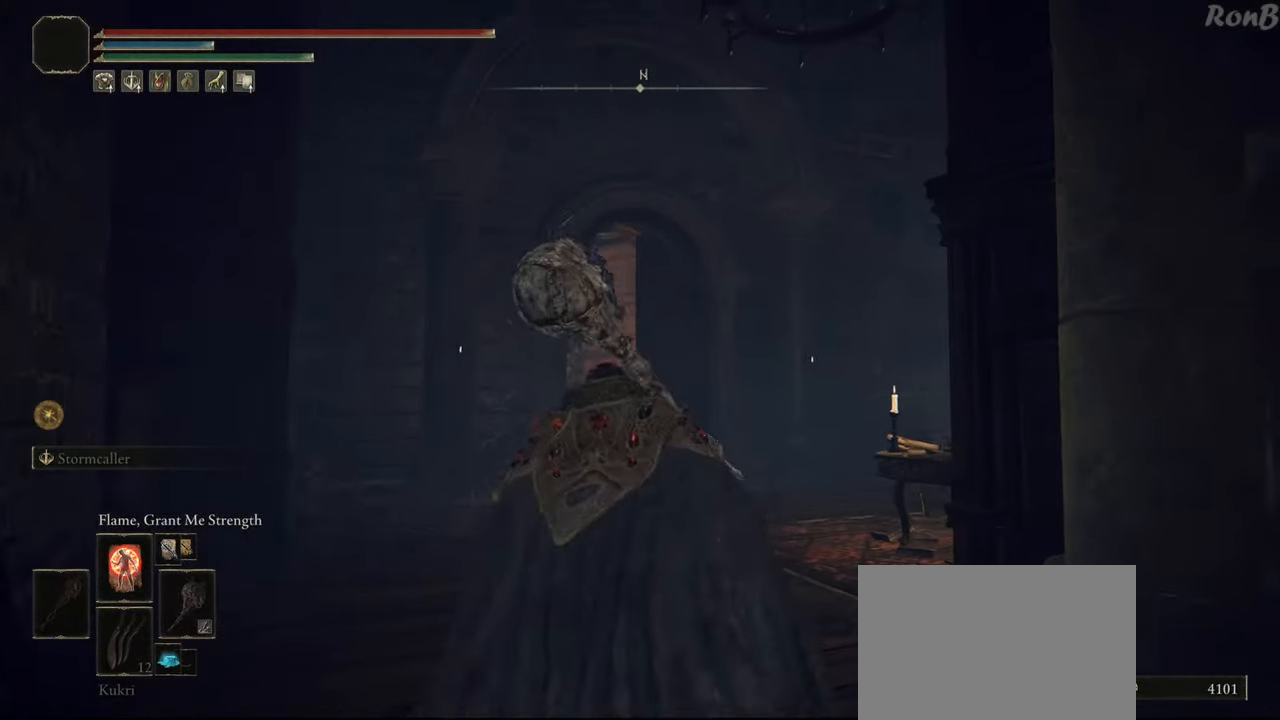
{"dt_ms": 500, "buttons": ["R1"], "left_stick": "up", "right_stick": "up-right"}
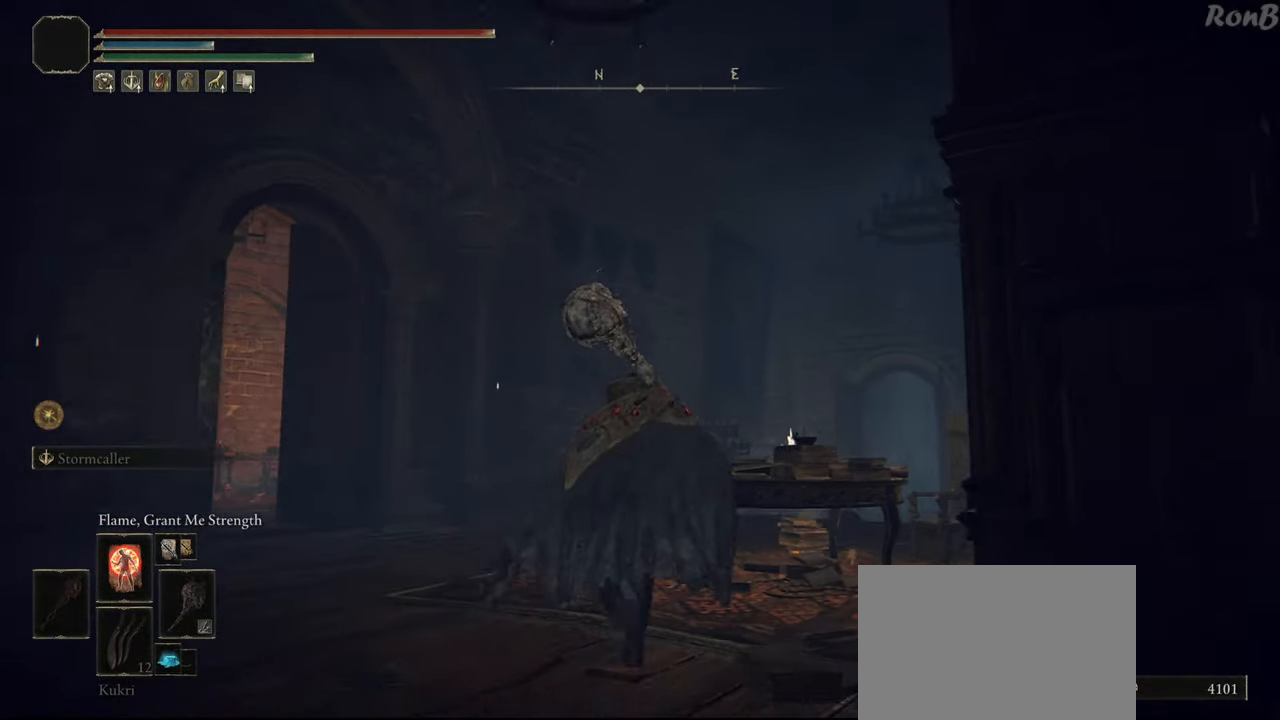
{"dt_ms": 500, "buttons": ["R1"], "left_stick": "up", "right_stick": "up-right", "events": []}
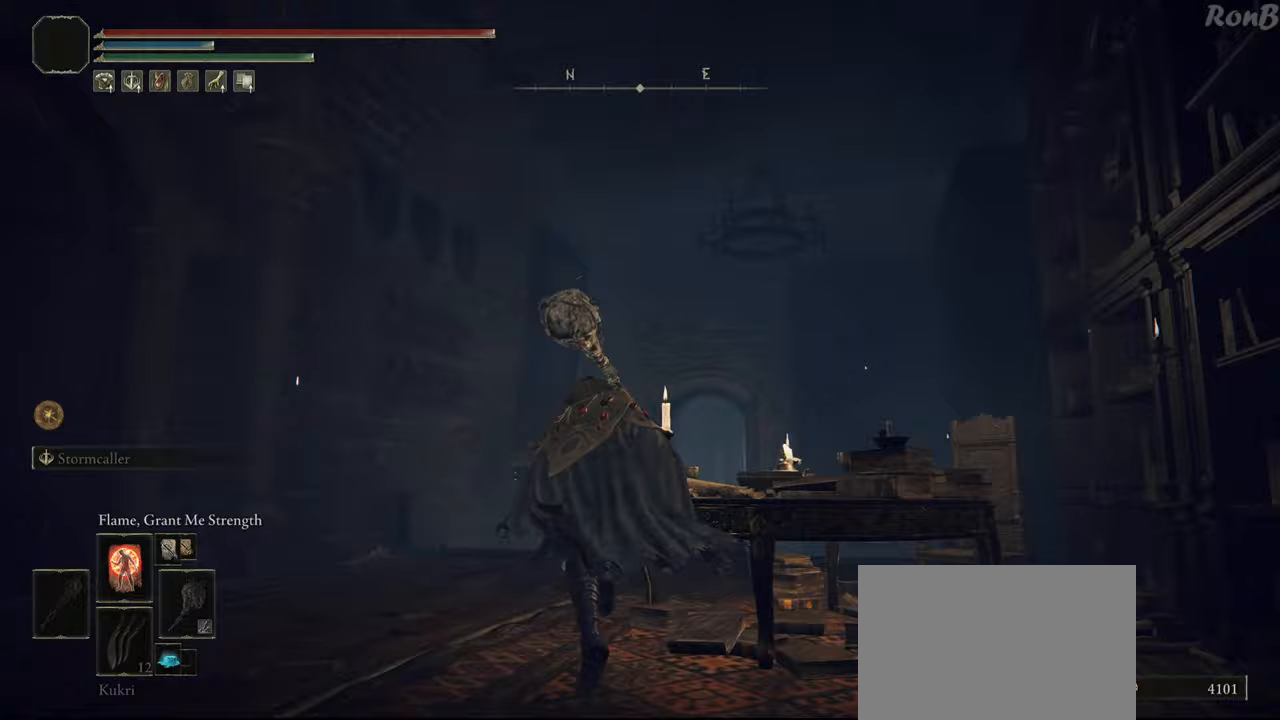
{"dt_ms": 500, "buttons": ["R1"], "left_stick": "up", "right_stick": "up-right"}
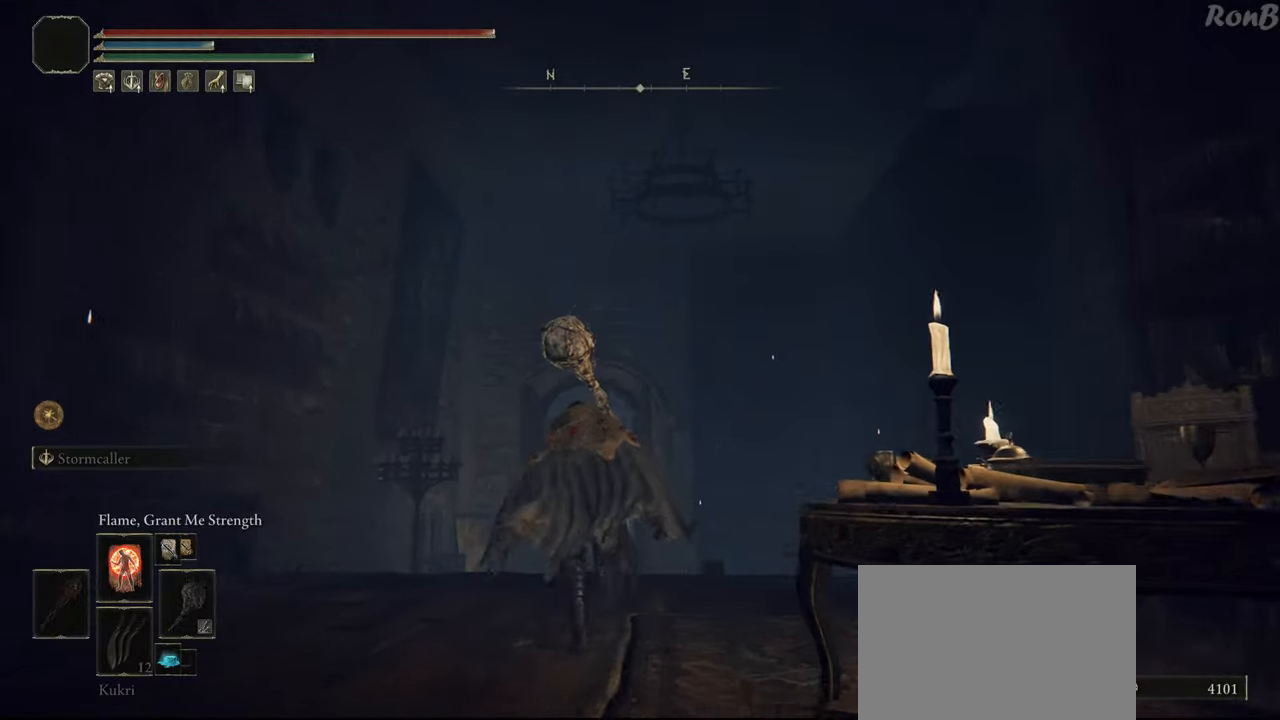
{"dt_ms": 1000, "buttons": ["R1"], "left_stick": "up", "right_stick": "center"}
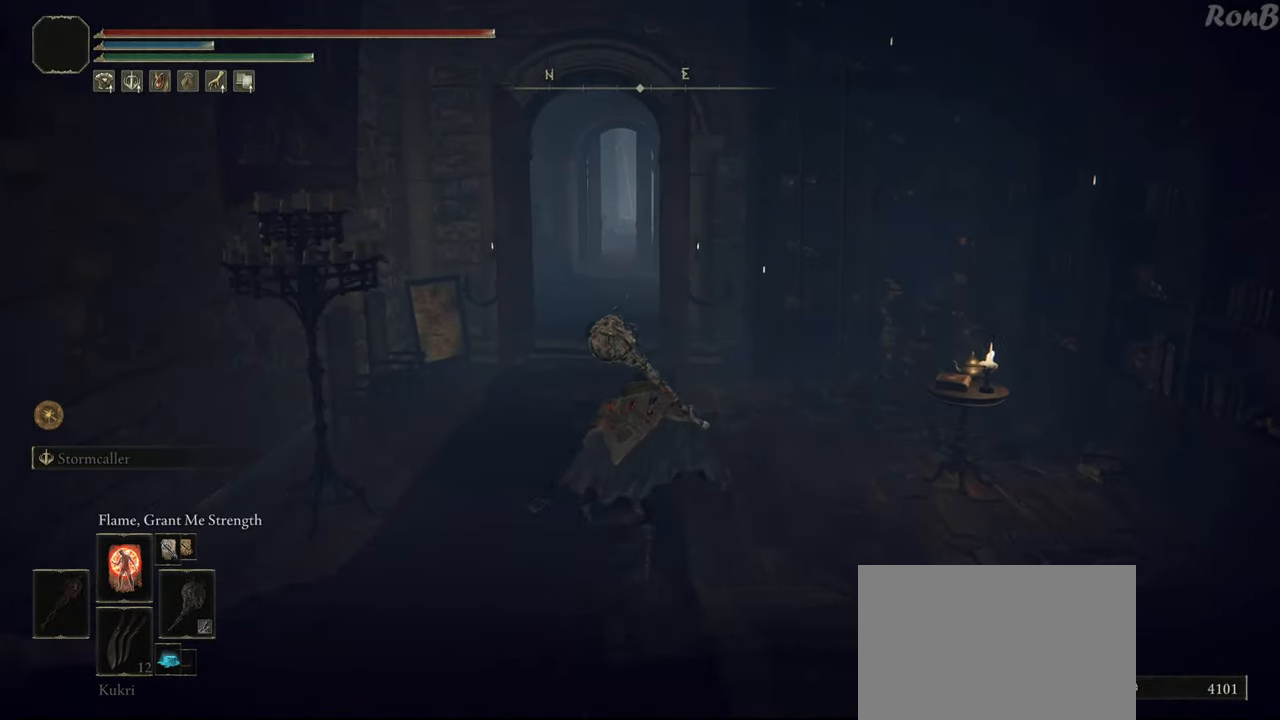
{"dt_ms": 500, "buttons": ["R1"], "left_stick": "up", "right_stick": "center", "events": []}